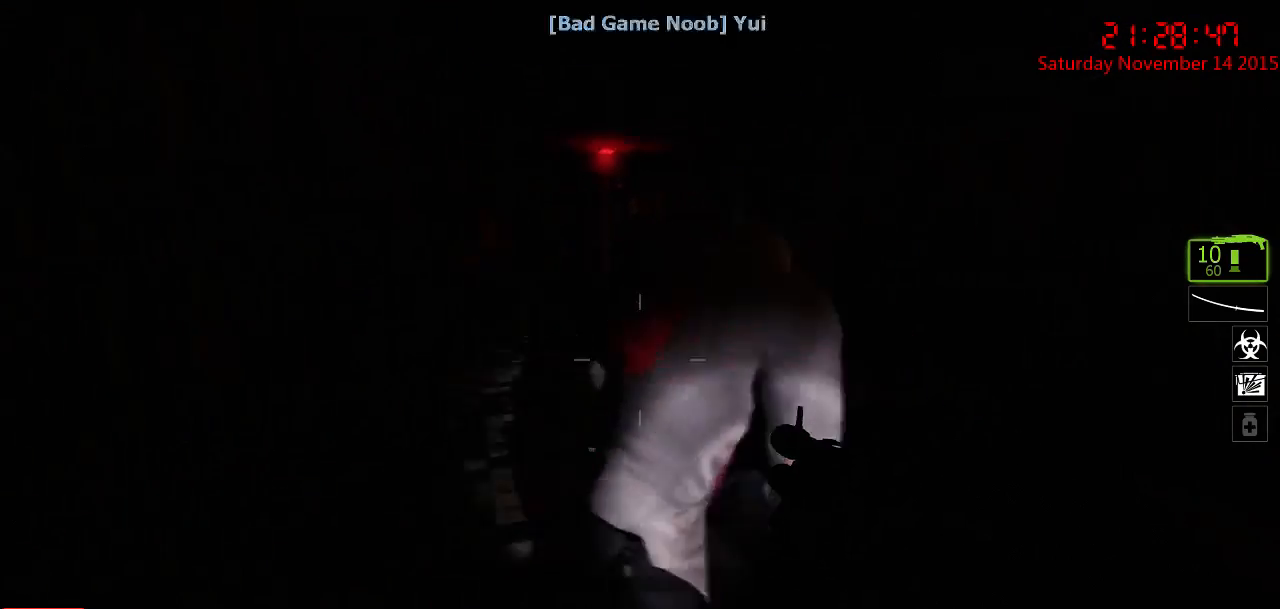
Gameplay with keyboard and mouse; each line is a JSON object with the keys and mouse buttons held at the frame after it. "events" lists presses ("down") and releases ("up") of "1", "2", "3", "4", "5", "a", "c", "caps_lock", "ctrl", "d", "e", "f", "g", "q", "r", "s", "shift", "space", "tab", "w", "x", "z", "mouse_left" and "mouse_right" between this image and that frame as [ms after this image, input, new state], when the widget could be followed in between. "mouse_left", "mouse_right" = the "left", "right" buttons of the "mouse" list. No other keys are recorded. Mouse movement is not recorded.
{"keys": ["w"], "mouse": [], "events": [[67, "w", "down"], [100, "w", "up"], [167, "d", "down"], [233, "w", "down"], [500, "d", "up"]]}
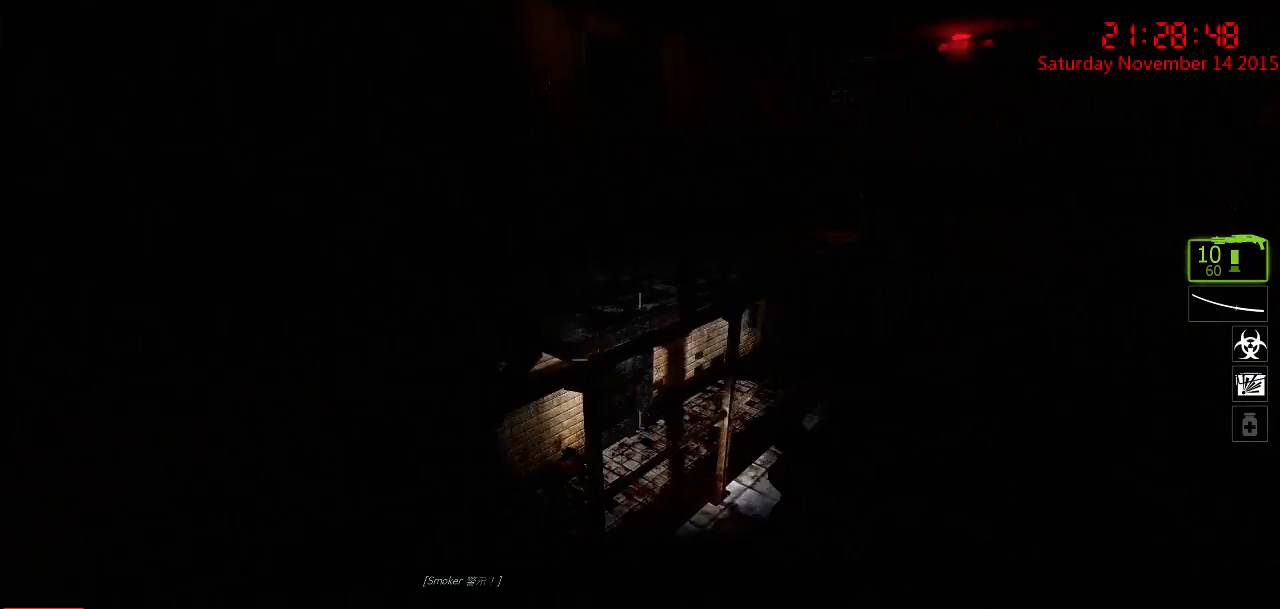
{"keys": [], "mouse": [], "events": [[183, "d", "down"], [250, "d", "up"], [417, "w", "up"]]}
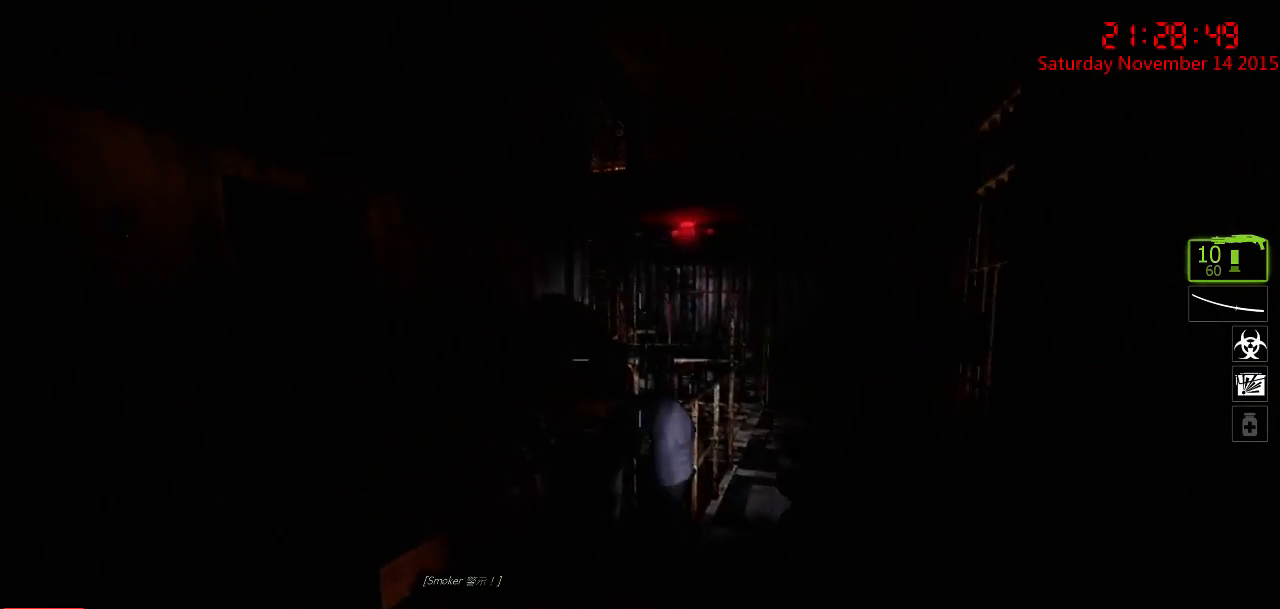
{"keys": ["w"], "mouse": [], "events": [[267, "d", "down"], [267, "w", "down"], [467, "d", "up"]]}
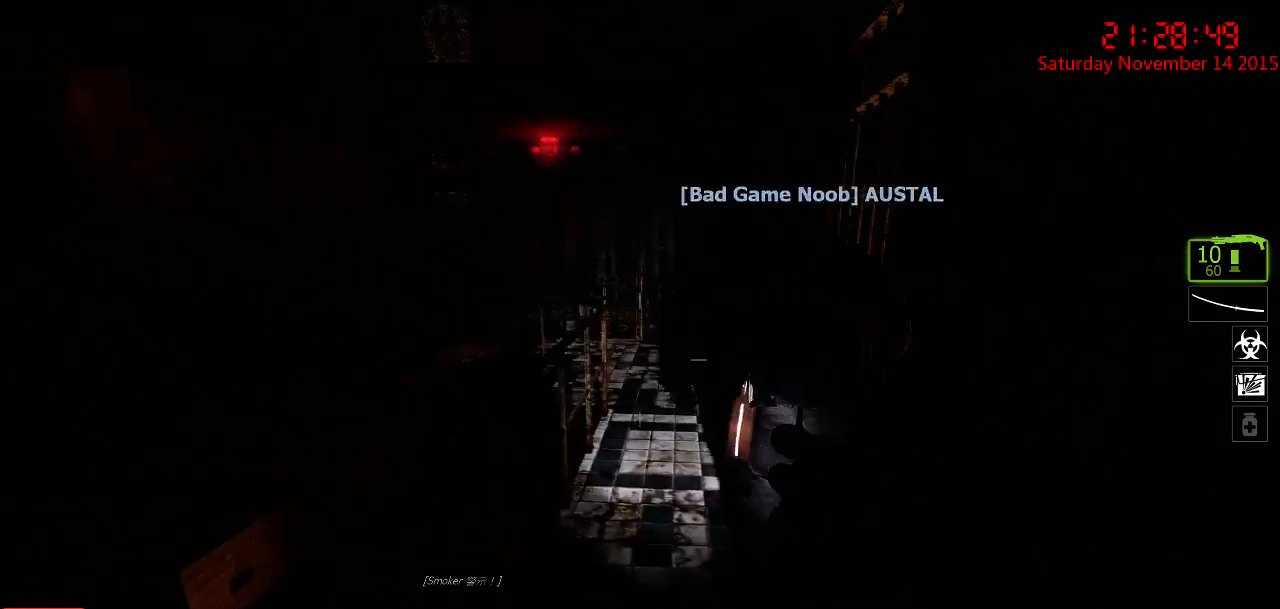
{"keys": ["w"], "mouse": [], "events": [[100, "d", "down"], [133, "d", "up"]]}
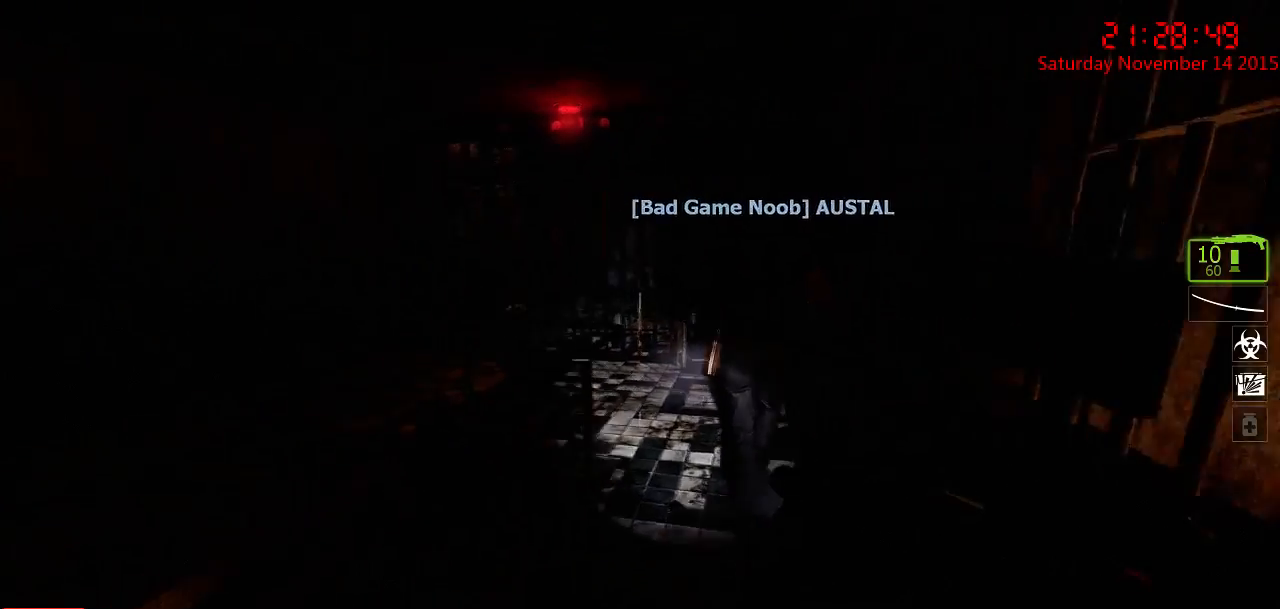
{"keys": ["d", "w"], "mouse": [], "events": [[17, "d", "down"]]}
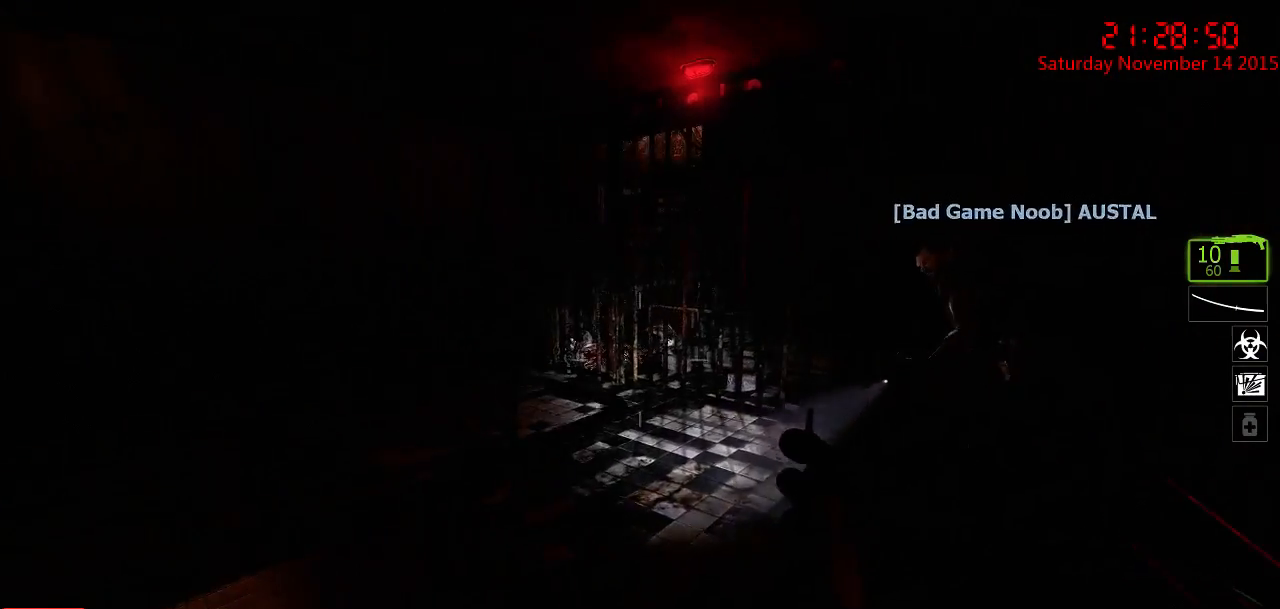
{"keys": ["s"], "mouse": [], "events": [[200, "w", "up"], [350, "s", "down"], [417, "d", "up"]]}
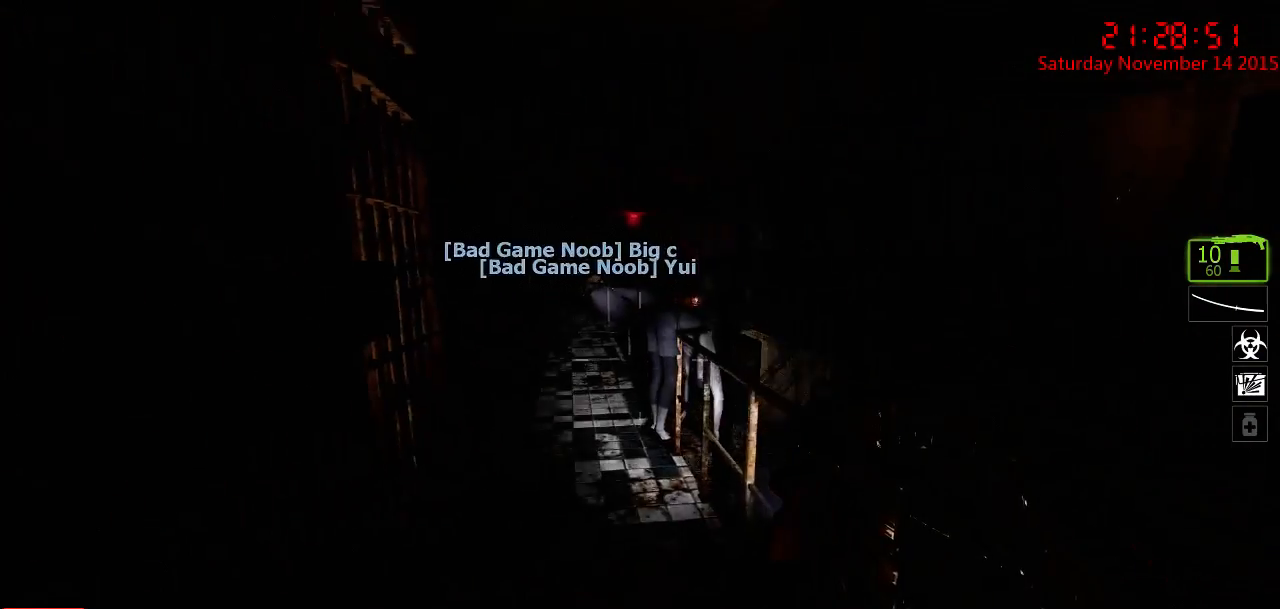
{"keys": ["w"], "mouse": [], "events": [[117, "s", "up"], [217, "w", "down"]]}
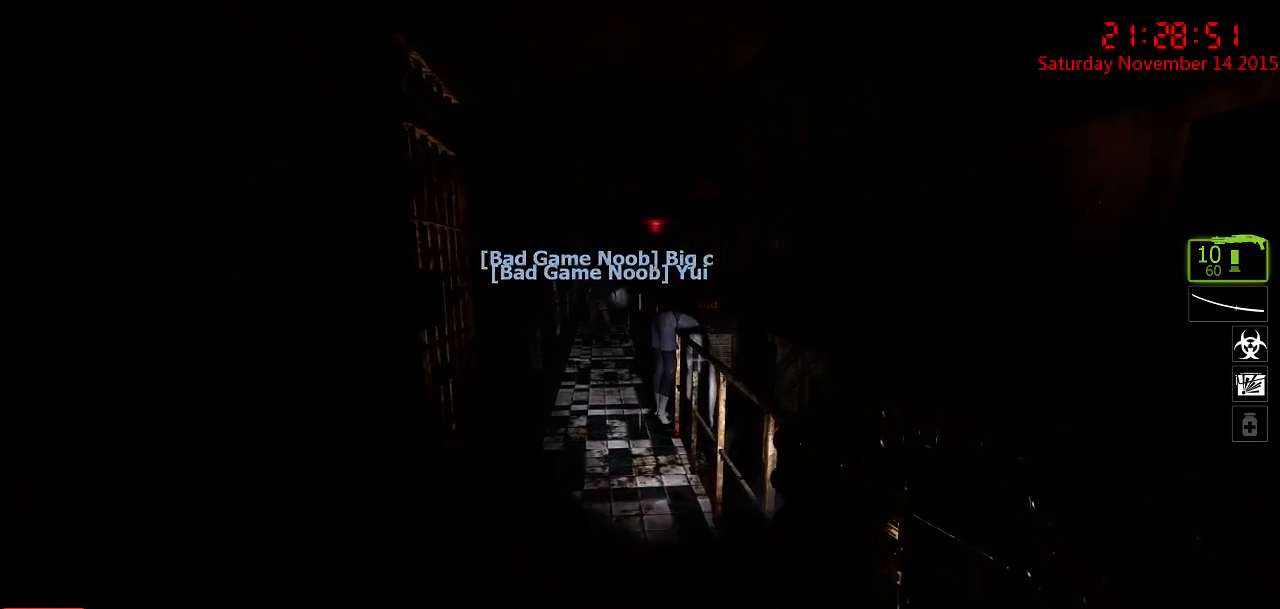
{"keys": ["w"], "mouse": [], "events": [[133, "a", "down"], [200, "a", "up"]]}
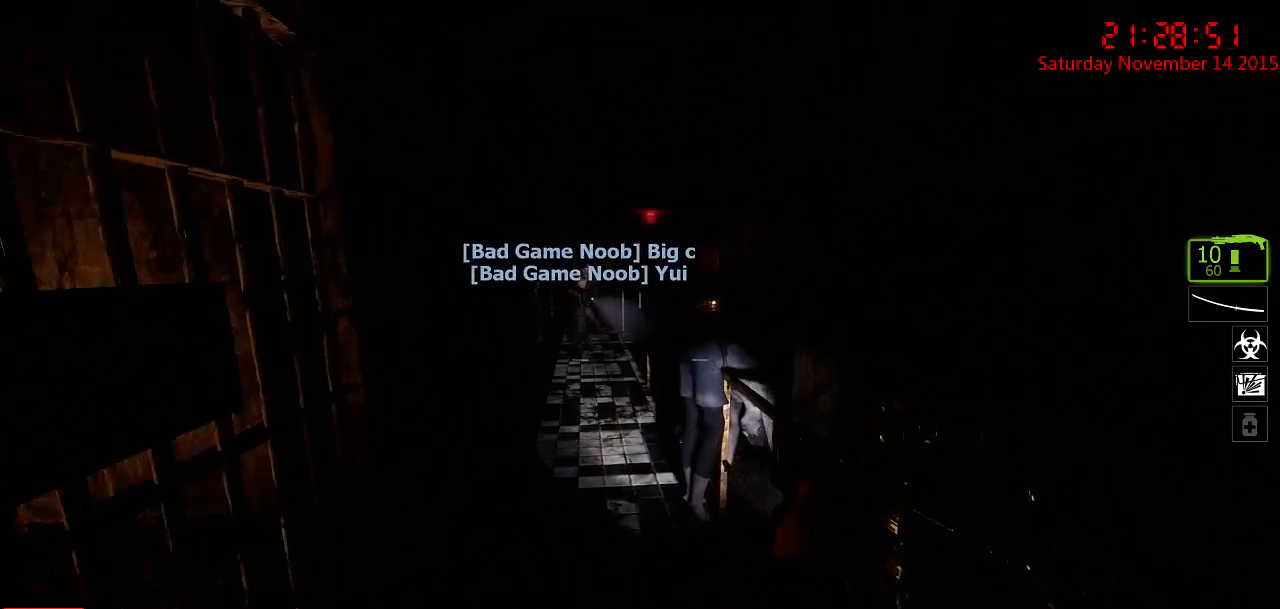
{"keys": ["d"], "mouse": [], "events": [[383, "d", "down"], [467, "w", "up"]]}
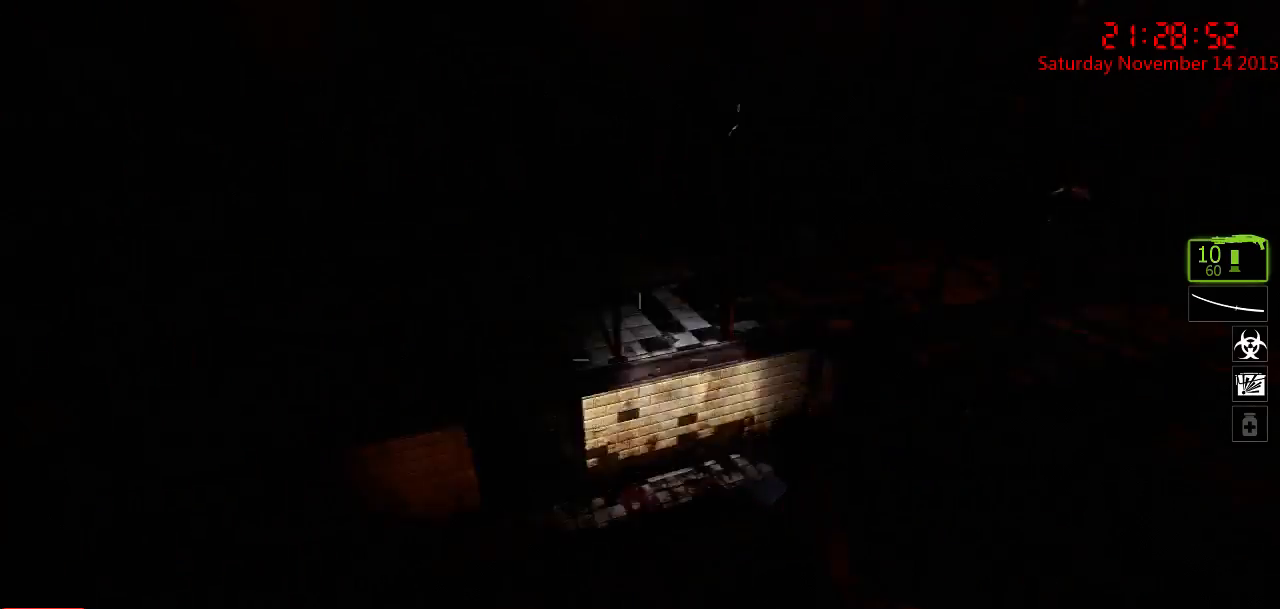
{"keys": ["d", "w"], "mouse": [], "events": [[100, "w", "down"]]}
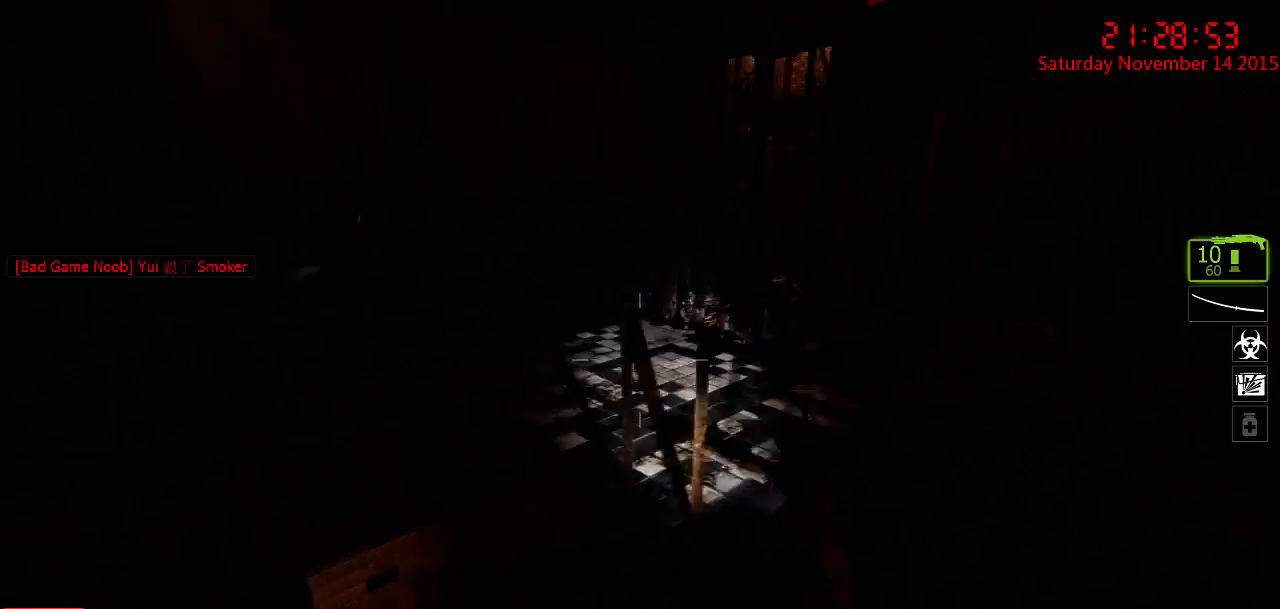
{"keys": ["d", "w"], "mouse": [], "events": [[17, "w", "up"], [117, "w", "down"]]}
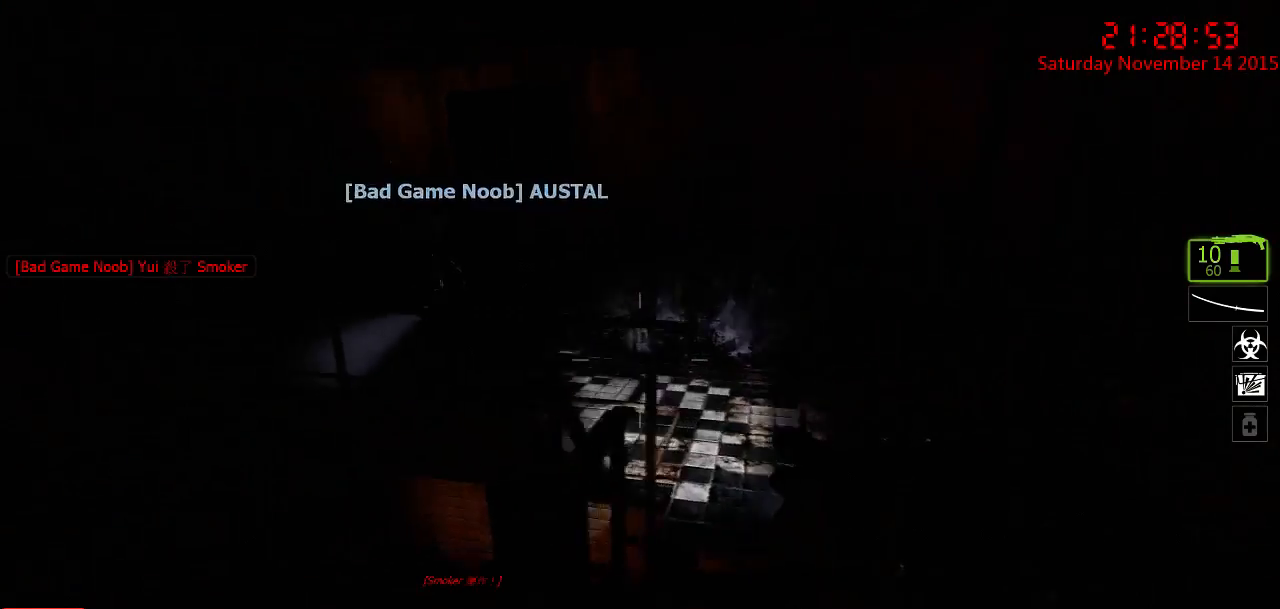
{"keys": ["d", "w"], "mouse": [], "events": []}
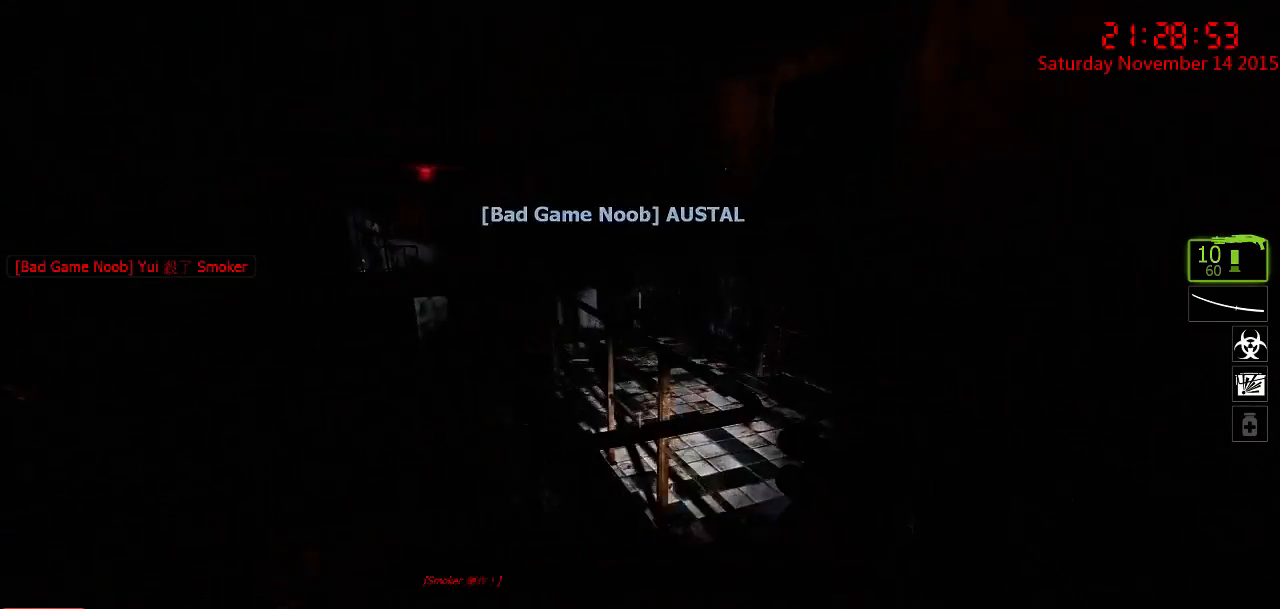
{"keys": ["a"], "mouse": [], "events": [[300, "d", "up"], [333, "w", "up"], [367, "a", "down"]]}
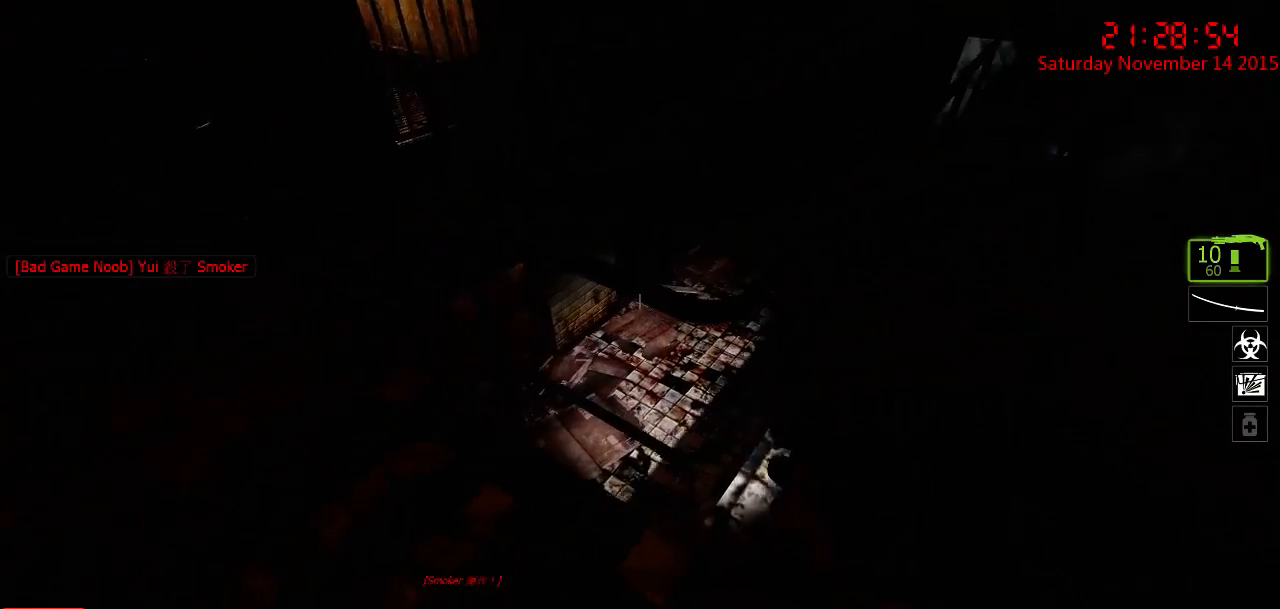
{"keys": [], "mouse": [], "events": [[117, "w", "down"], [283, "w", "up"], [350, "a", "up"], [417, "a", "down"], [483, "a", "up"]]}
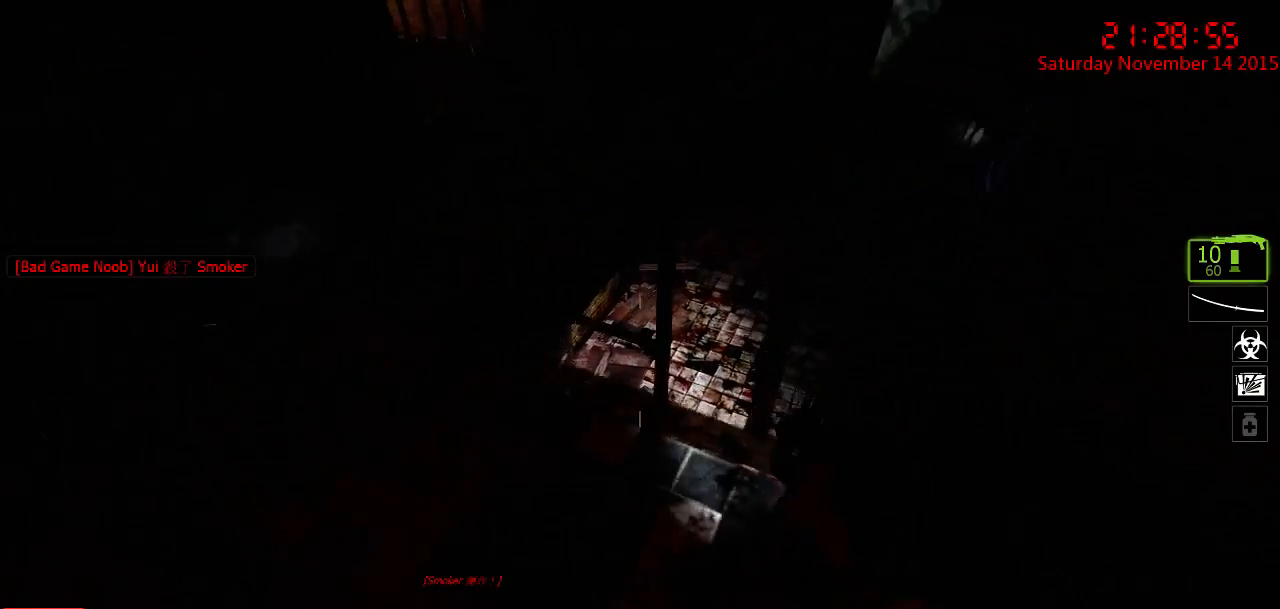
{"keys": ["d"], "mouse": [], "events": [[50, "d", "down"]]}
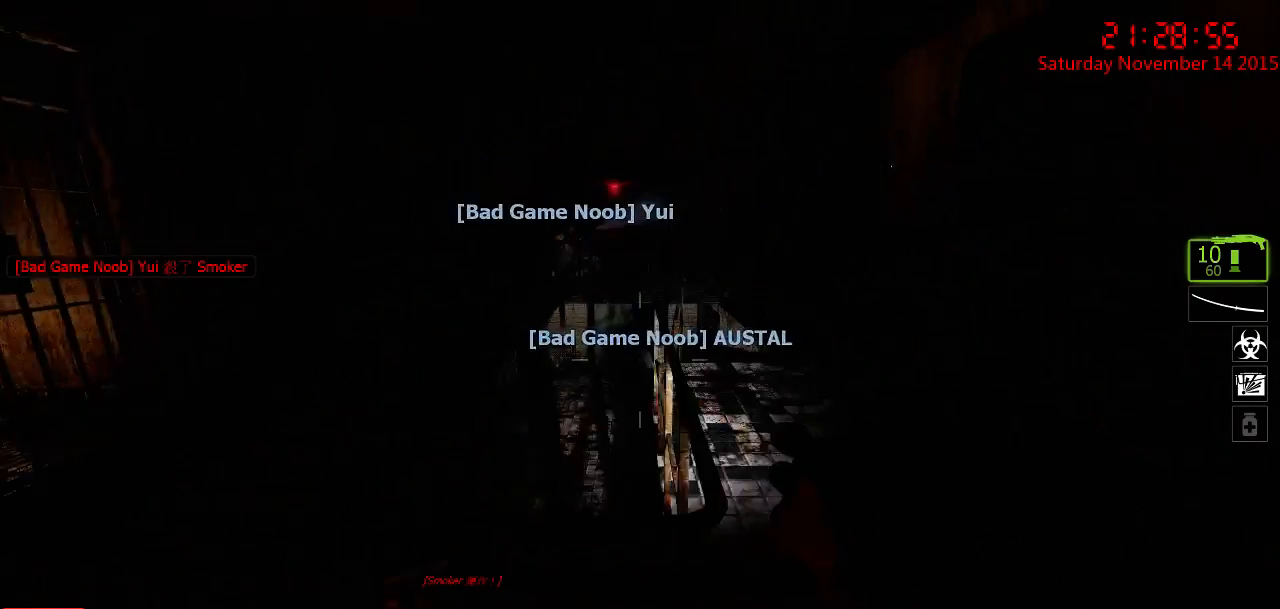
{"keys": ["w"], "mouse": [], "events": [[50, "w", "down"], [150, "d", "up"]]}
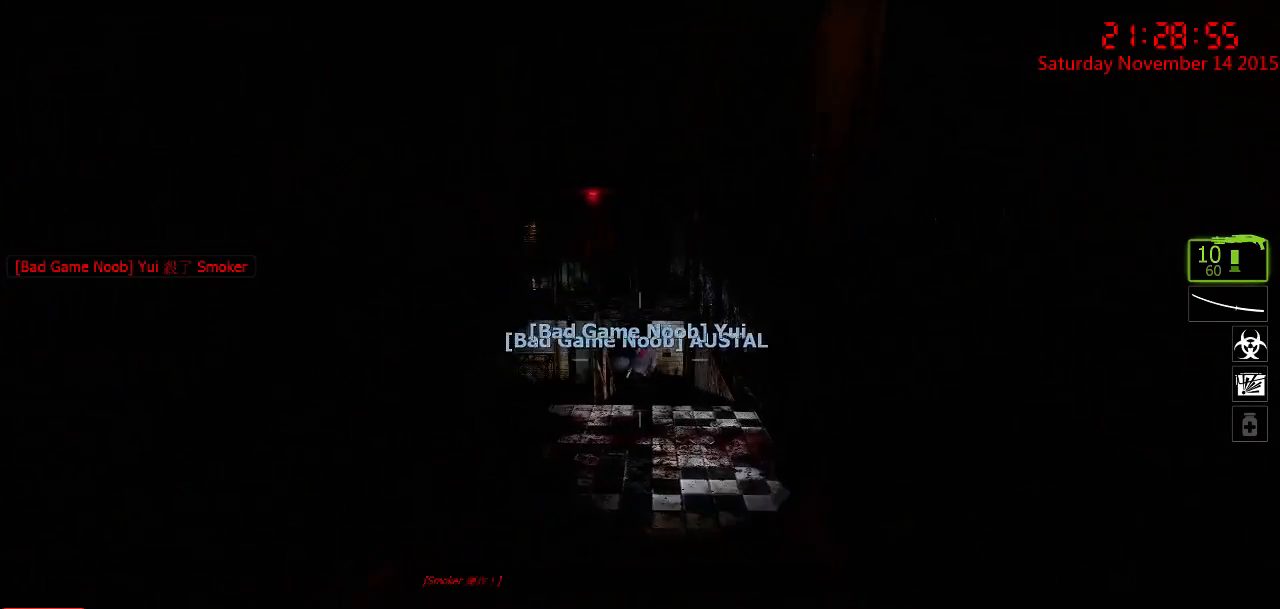
{"keys": ["w"], "mouse": [], "events": []}
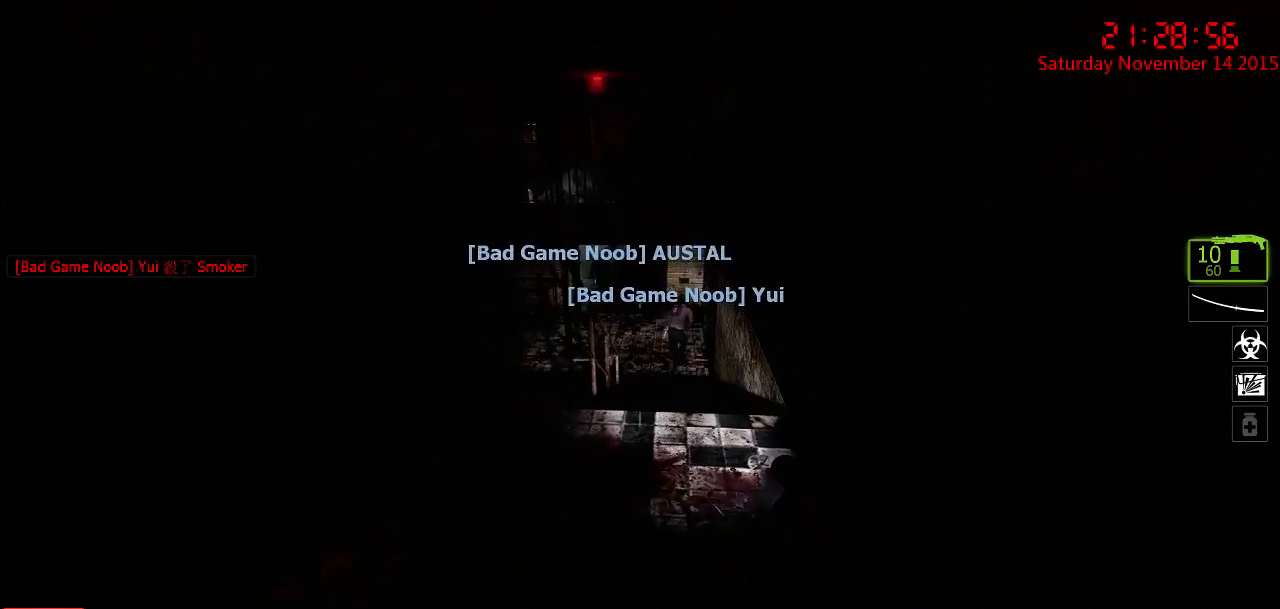
{"keys": ["w"], "mouse": [], "events": [[217, "space", "down"], [317, "space", "up"]]}
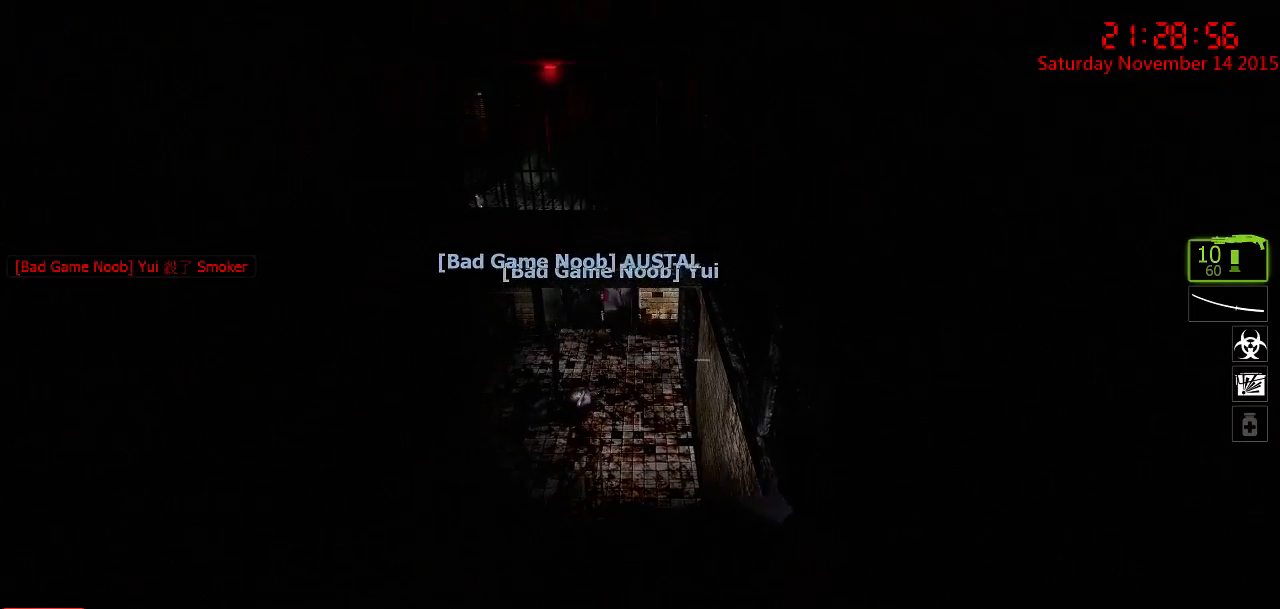
{"keys": ["w"], "mouse": [], "events": []}
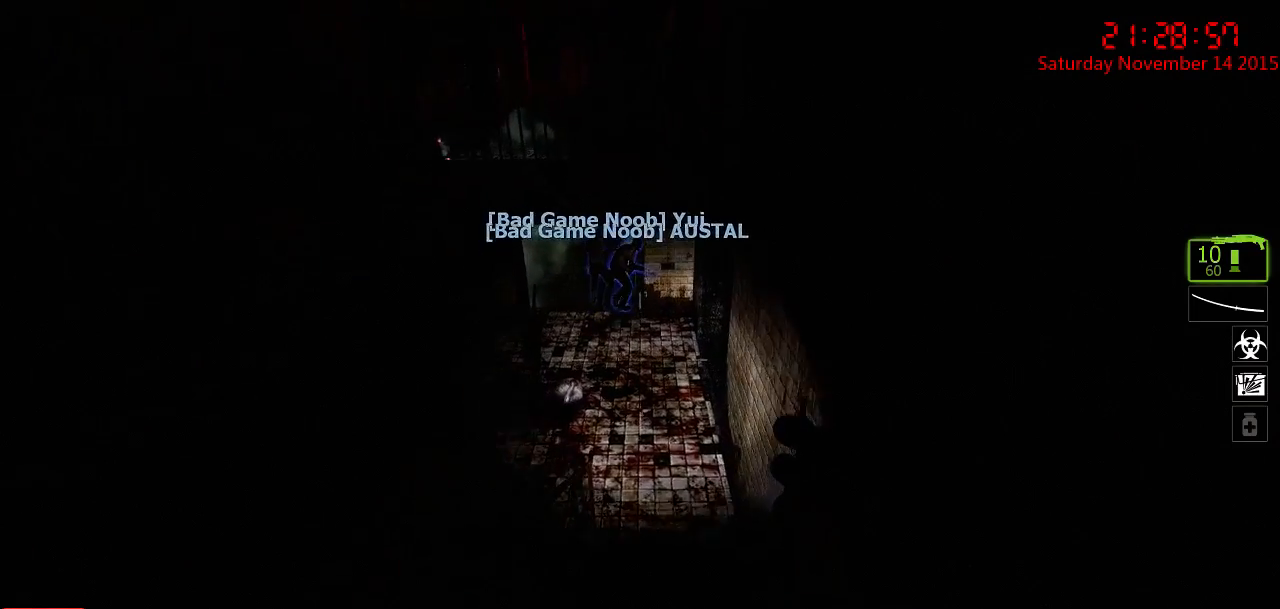
{"keys": ["w"], "mouse": [], "events": []}
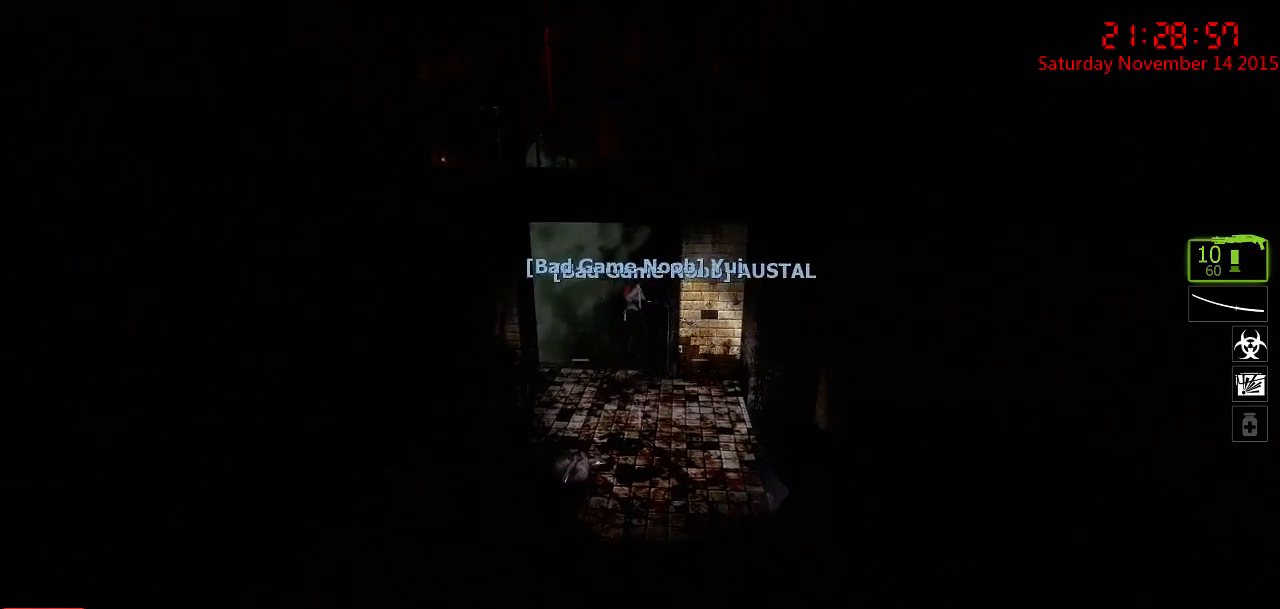
{"keys": ["w"], "mouse": [], "events": []}
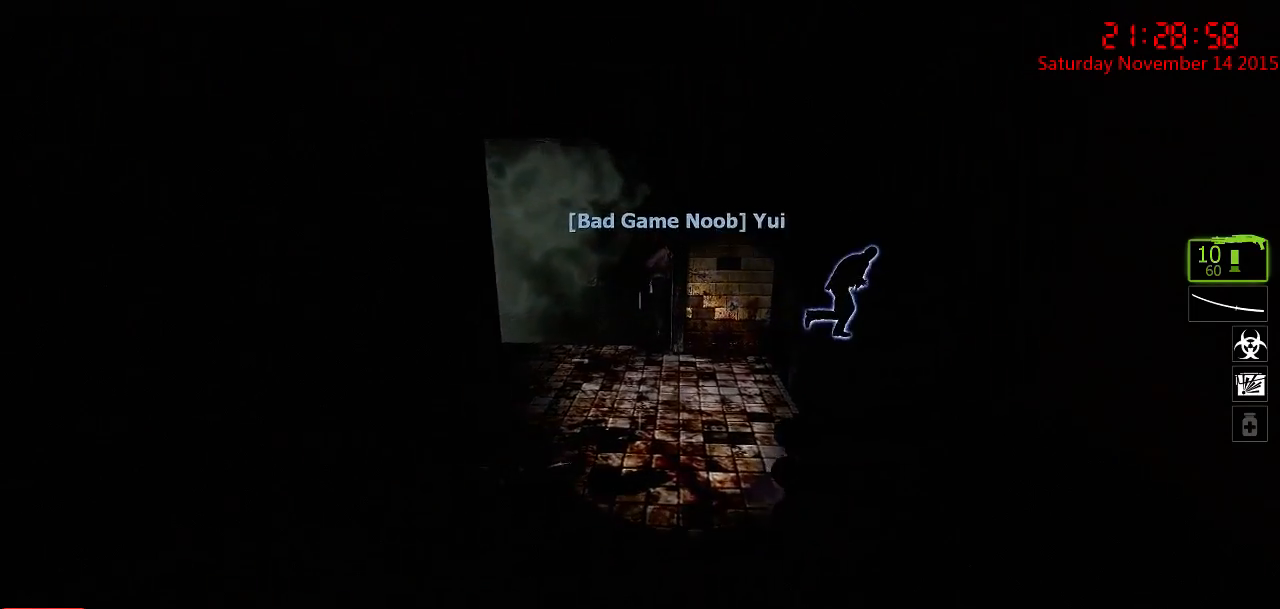
{"keys": ["w"], "mouse": [], "events": []}
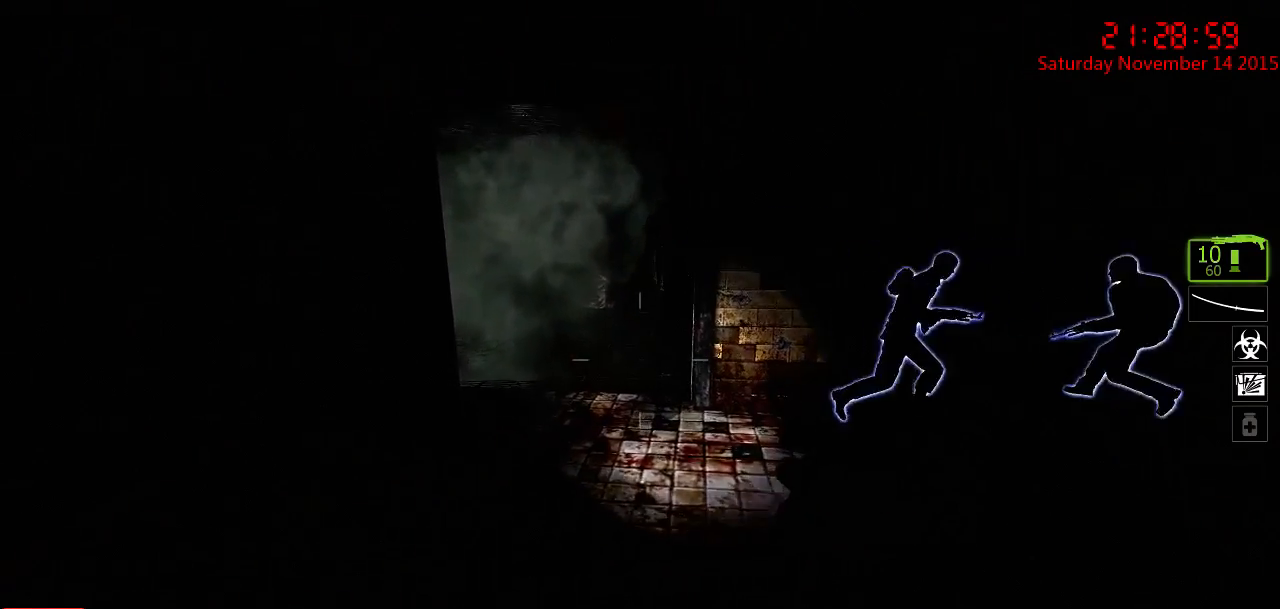
{"keys": ["a", "w"], "mouse": [], "events": [[383, "a", "down"]]}
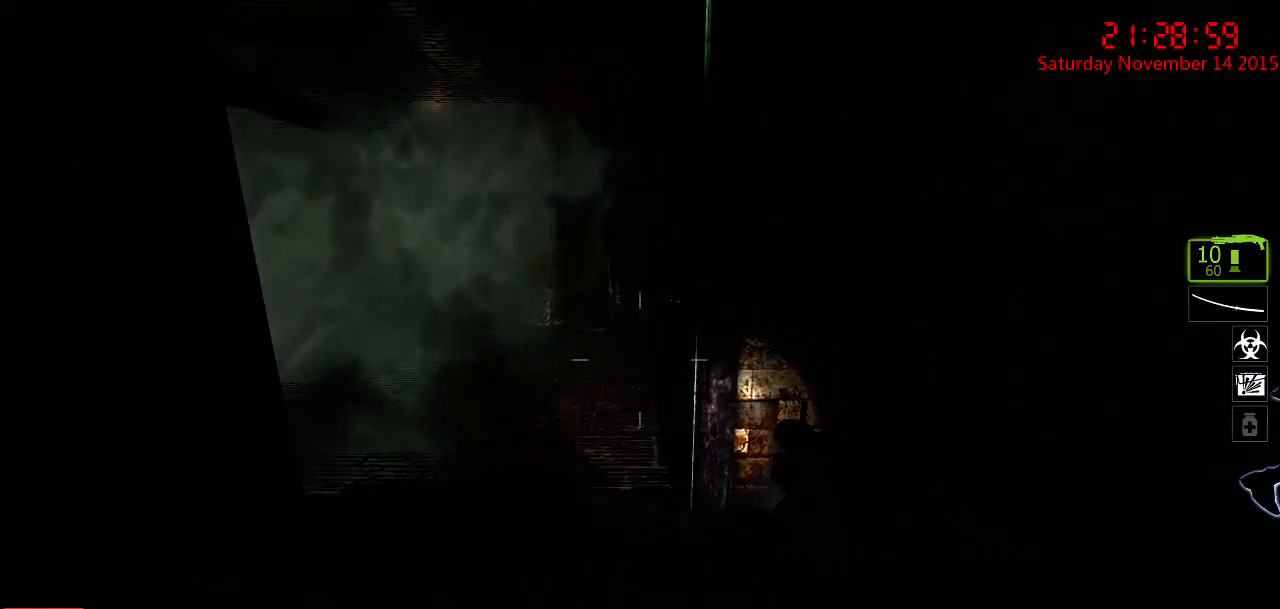
{"keys": ["w"], "mouse": [], "events": [[367, "a", "up"]]}
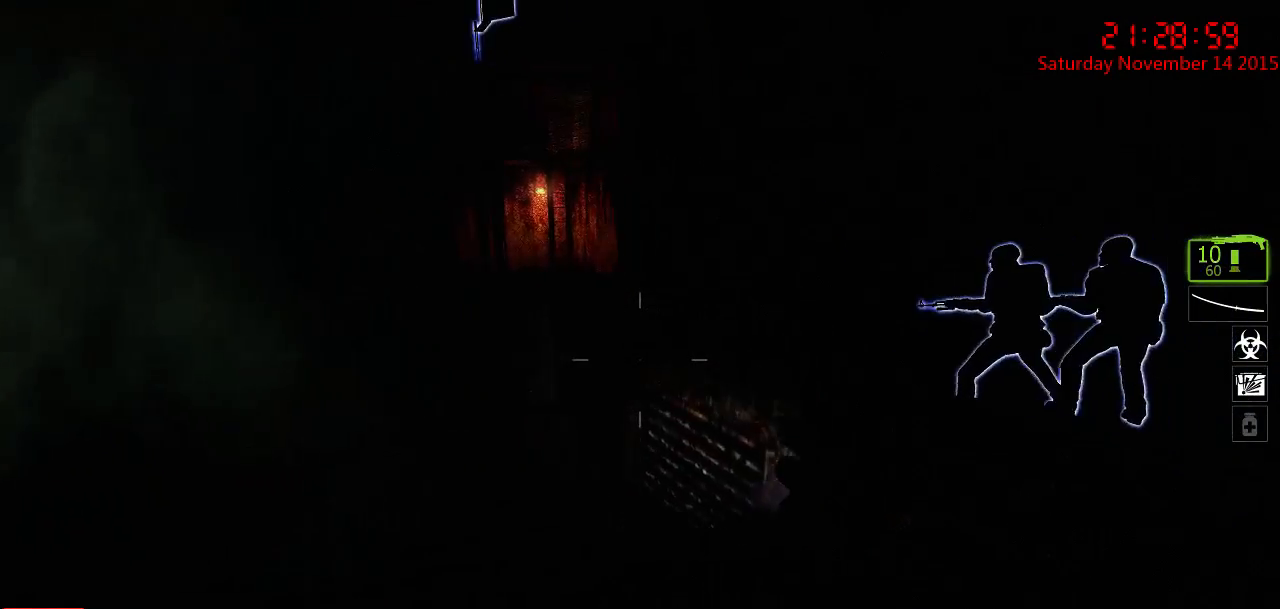
{"keys": ["w"], "mouse": [], "events": [[33, "a", "down"], [483, "a", "up"]]}
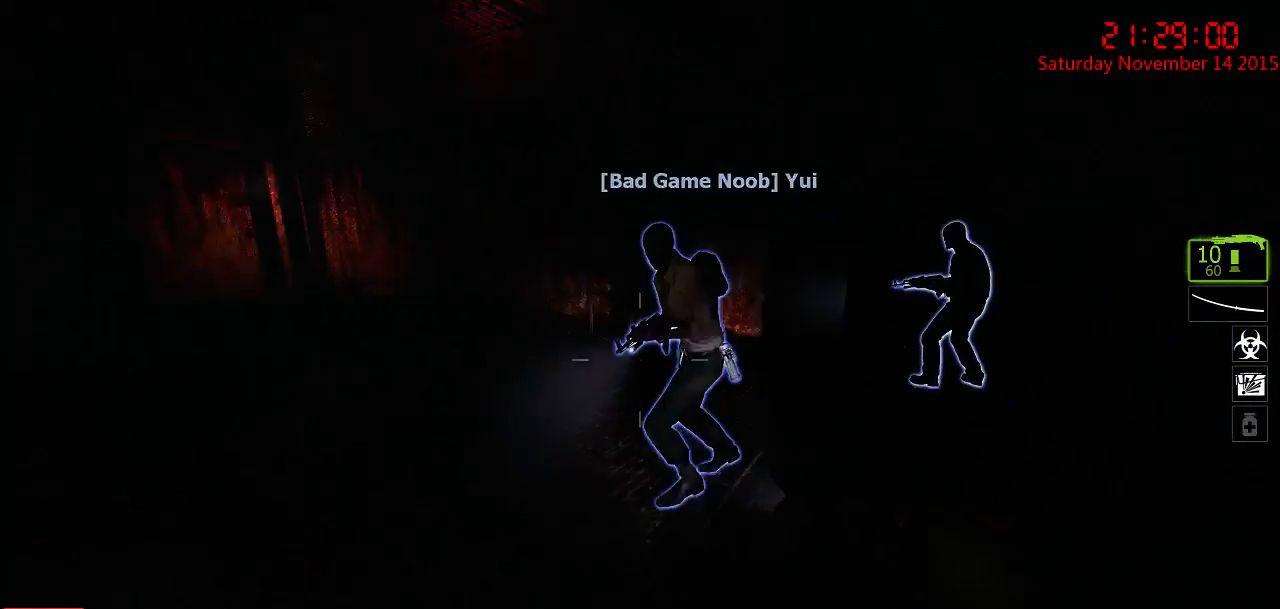
{"keys": ["w"], "mouse": [], "events": [[300, "d", "down"], [433, "d", "up"]]}
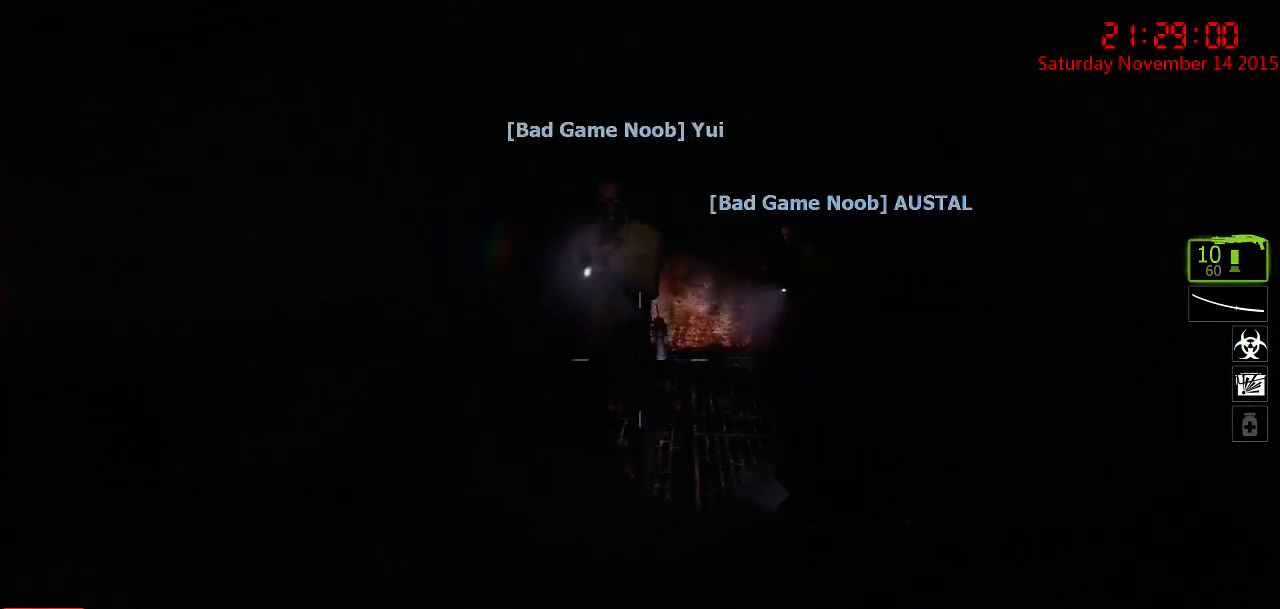
{"keys": ["d", "w"], "mouse": [], "events": [[200, "4", "down"], [317, "4", "up"], [483, "d", "down"]]}
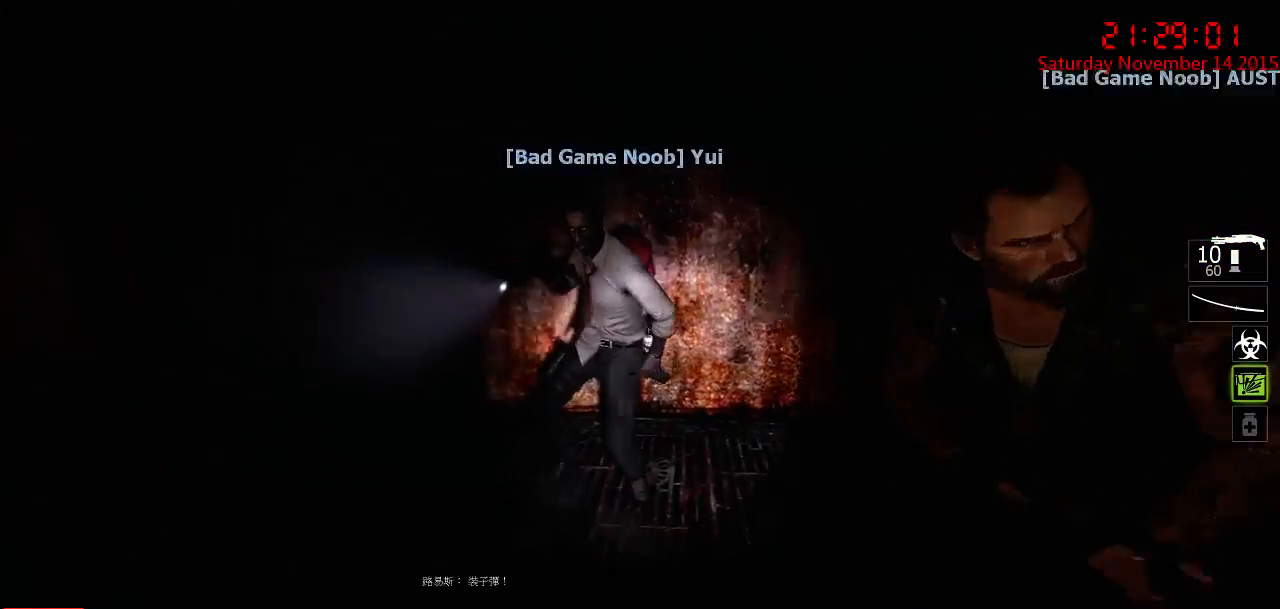
{"keys": ["d", "w"], "mouse": [], "events": [[83, "w", "up"], [283, "w", "down"], [400, "q", "down"], [500, "q", "up"]]}
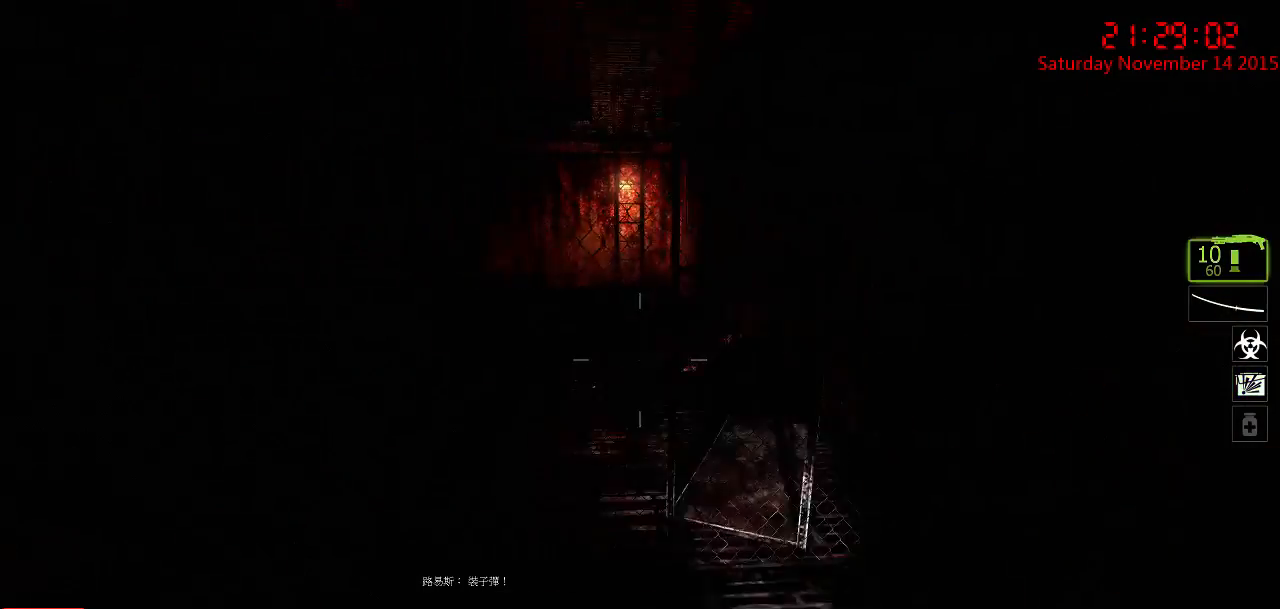
{"keys": [], "mouse": [], "events": [[67, "w", "up"], [267, "d", "up"]]}